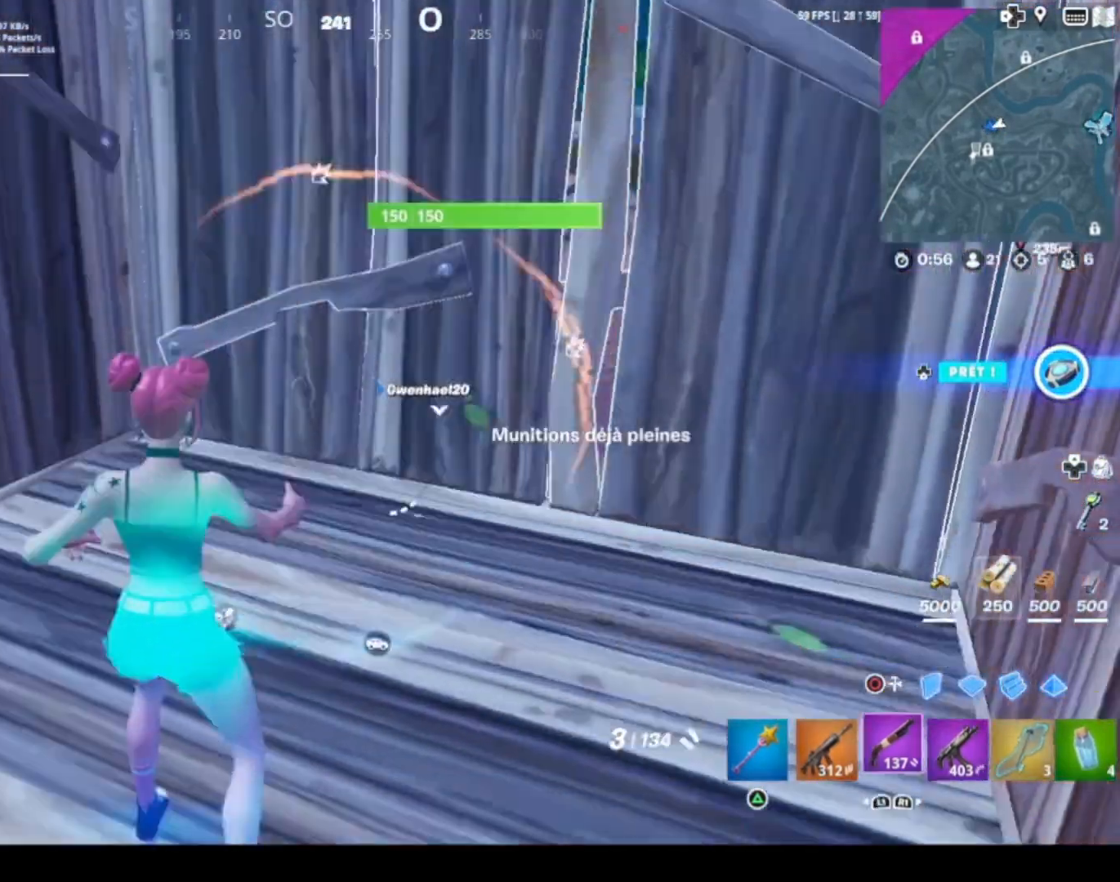
Gameplay with a controller (PlayStation layout); each line is a JSON object with the inputs held at the frame after it. "events" lists button and stick changes between this image and that frame as [ms after this image, input, new state], when the widget could be followed in between.
{"buttons": ["SQUARE"], "left_stick": "down-left", "right_stick": "center", "events": [[33, "right_stick", "down-right"], [100, "L1", "up"], [300, "right_stick", "center"], [367, "left_stick", "down-left"], [433, "SQUARE", "down"]]}
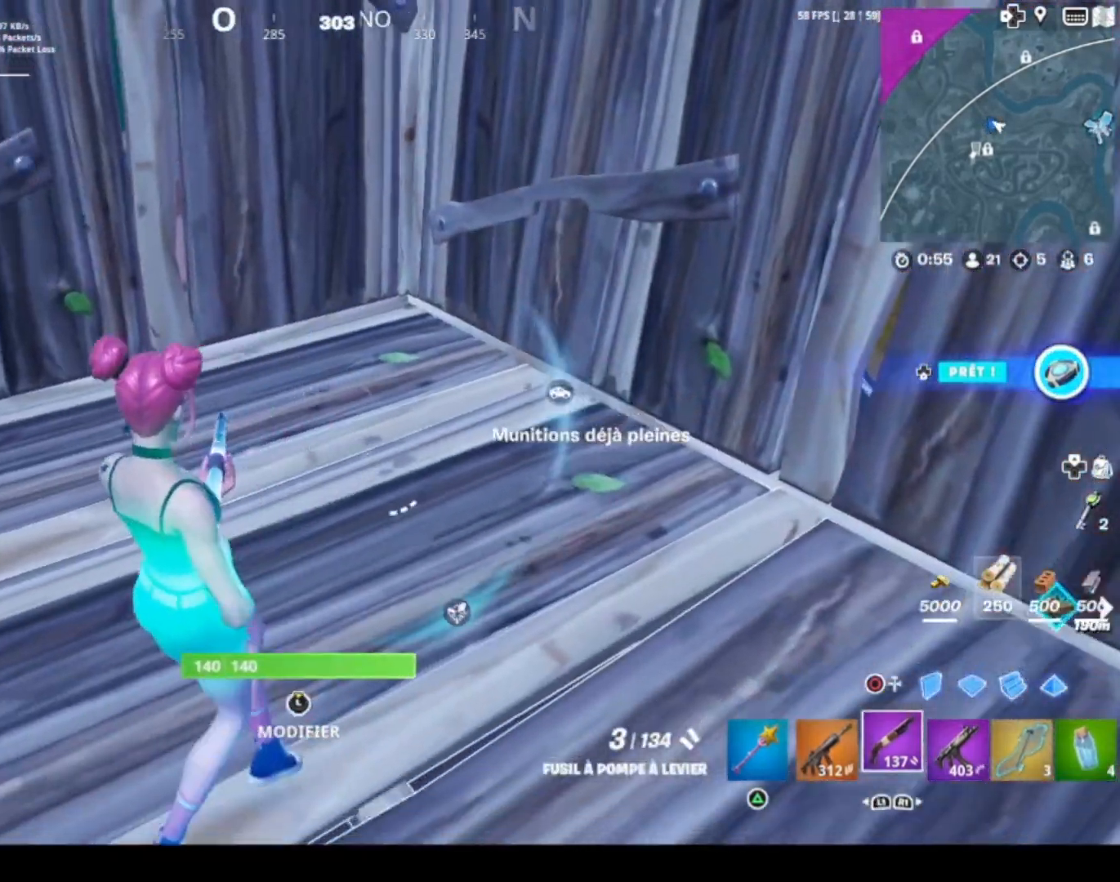
{"buttons": [], "left_stick": "center", "right_stick": "up-left", "events": [[67, "SQUARE", "up"], [200, "left_stick", "center"], [501, "right_stick", "up-left"]]}
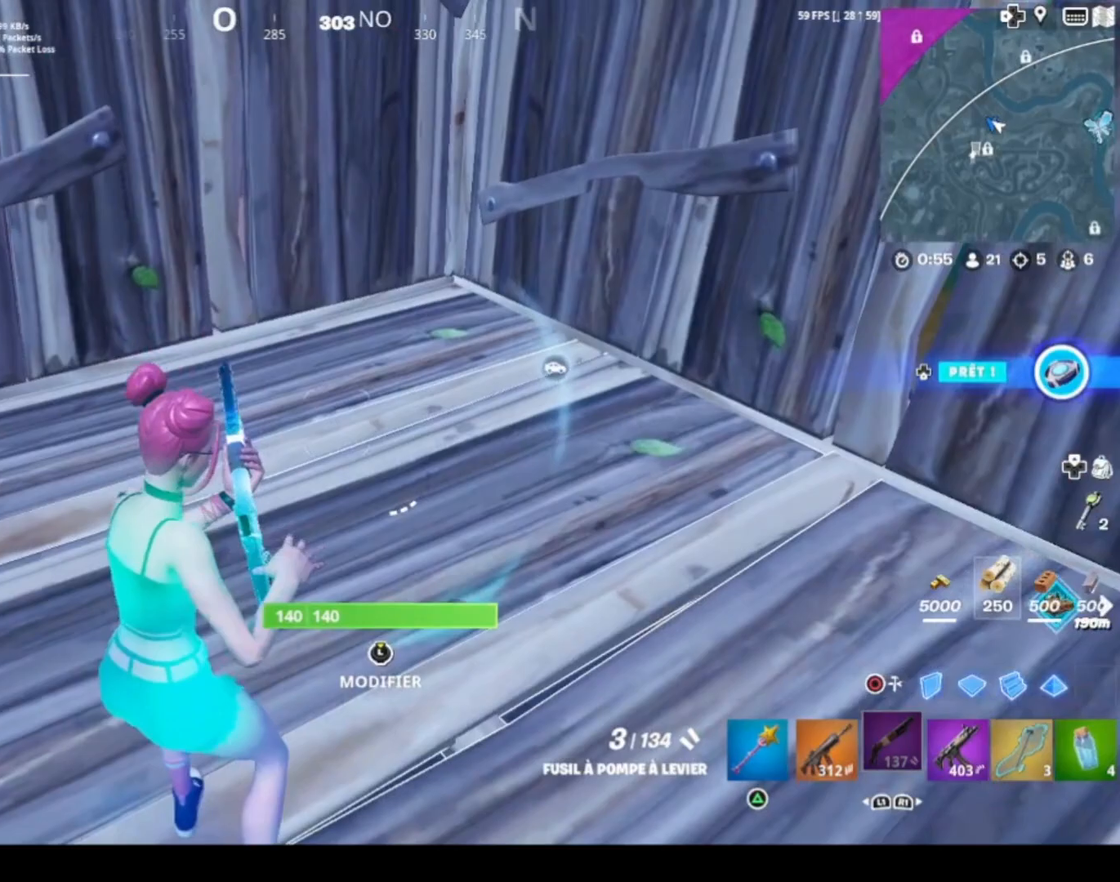
{"buttons": [], "left_stick": "up-right", "right_stick": "center", "events": [[200, "right_stick", "center"], [367, "left_stick", "up-right"]]}
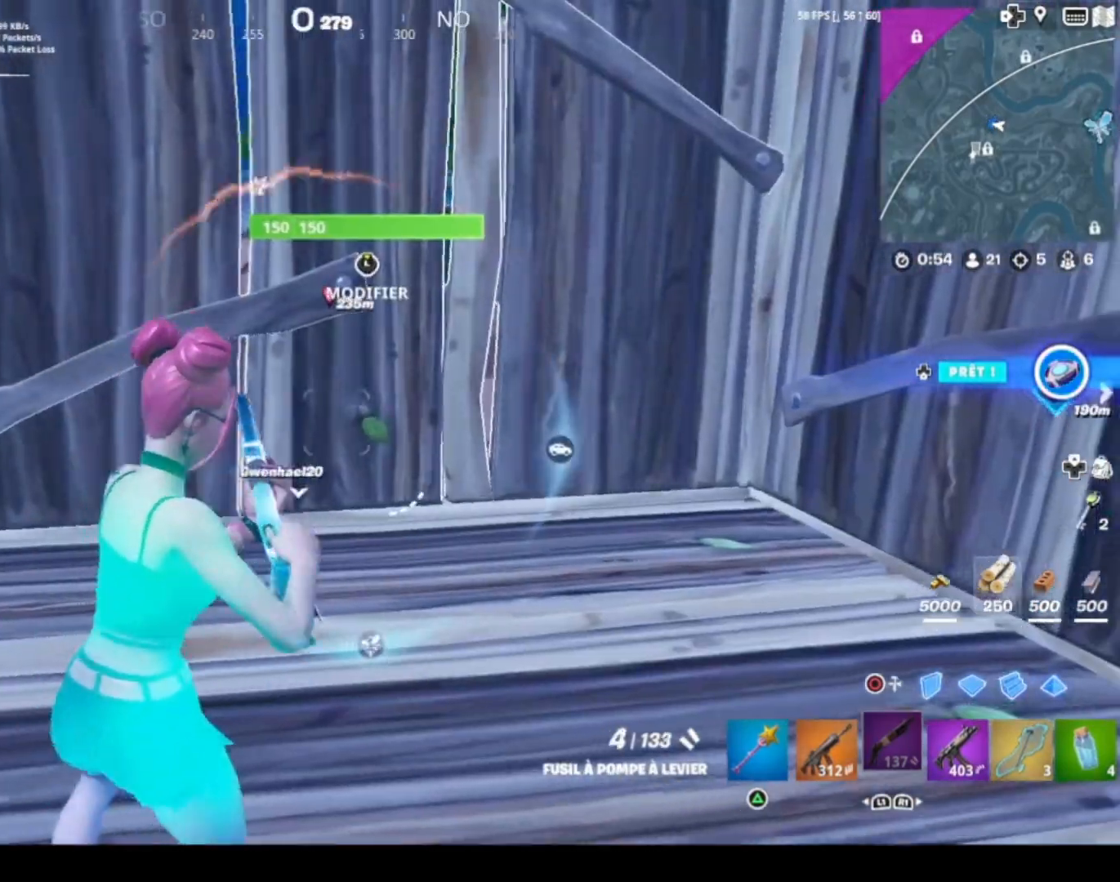
{"buttons": [], "left_stick": "left", "right_stick": "center", "events": [[134, "left_stick", "center"], [134, "right_stick", "right"], [234, "left_stick", "left"], [367, "right_stick", "center"]]}
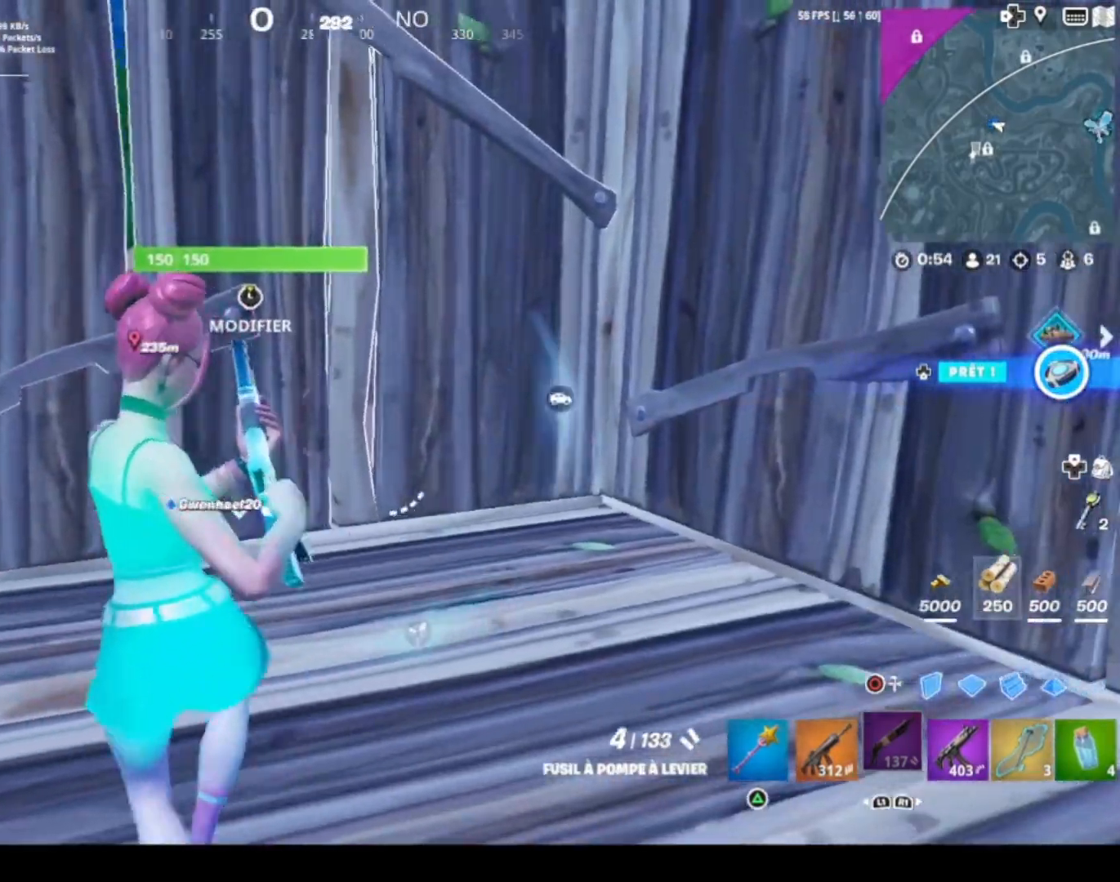
{"buttons": ["L3"], "left_stick": "up", "right_stick": "left", "events": [[66, "right_stick", "up-left"], [133, "left_stick", "up"], [233, "right_stick", "center"], [367, "right_stick", "up-left"], [433, "L3", "down"], [467, "right_stick", "left"]]}
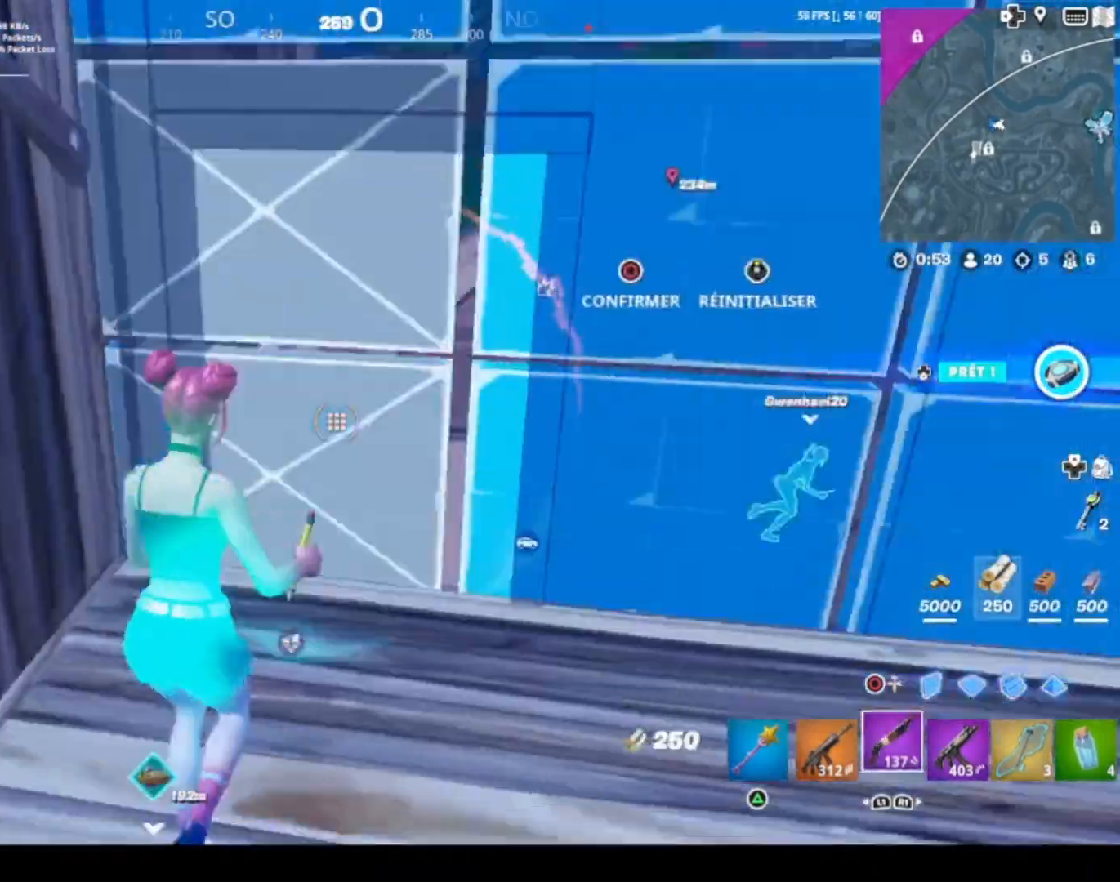
{"buttons": [], "left_stick": "right", "right_stick": "center", "events": [[34, "L3", "up"], [34, "R2", "down"], [67, "R2", "up"], [67, "left_stick", "left"], [67, "right_stick", "center"], [234, "L3", "down"], [234, "right_stick", "up-left"], [300, "R2", "down"], [401, "L3", "up"], [401, "R2", "up"], [401, "left_stick", "right"], [401, "right_stick", "center"]]}
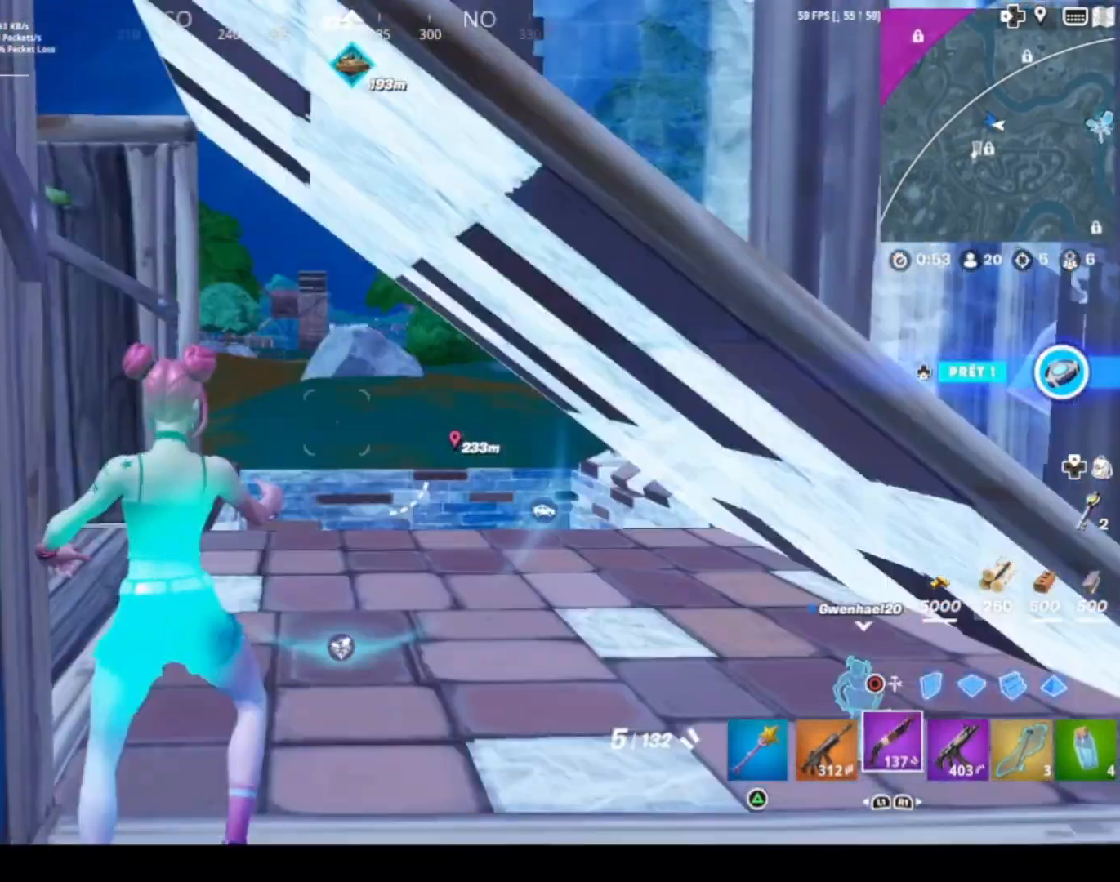
{"buttons": ["R3"], "left_stick": "down", "right_stick": "center", "events": [[100, "left_stick", "down-right"], [233, "left_stick", "down"], [467, "R3", "down"]]}
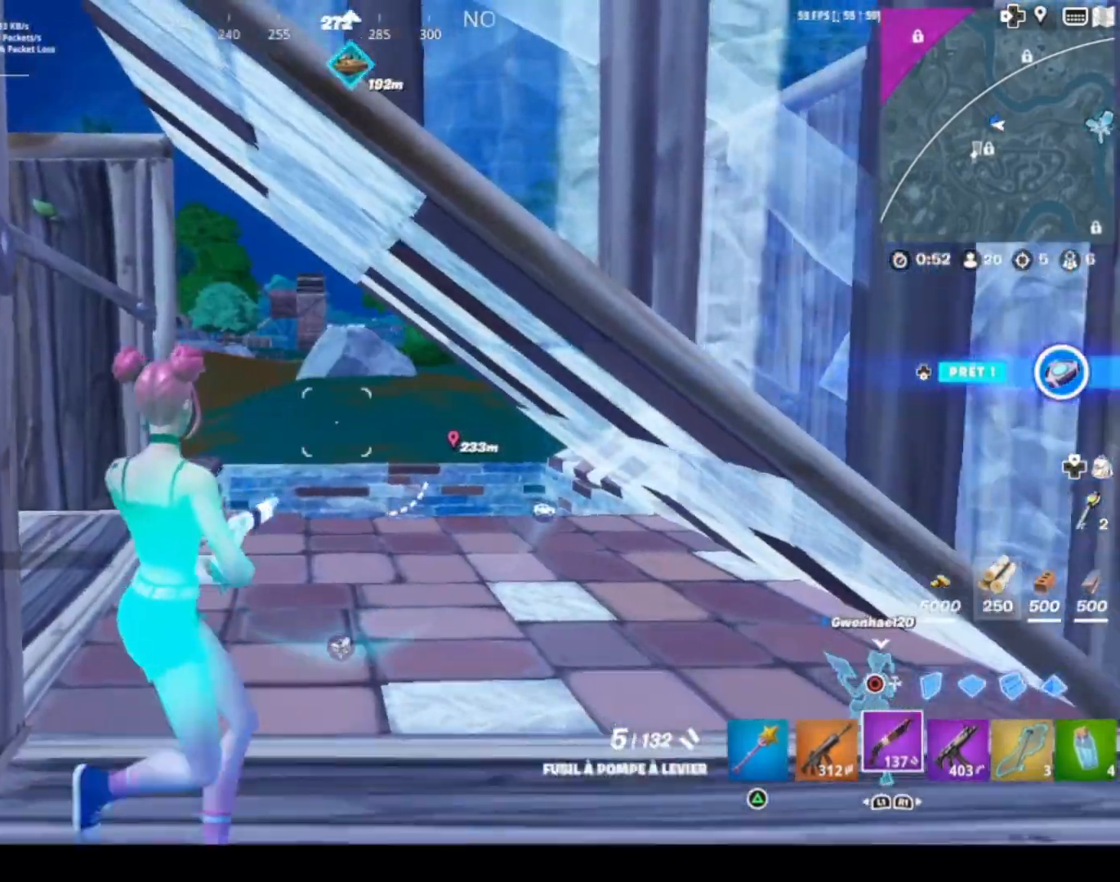
{"buttons": [], "left_stick": "up-right", "right_stick": "center", "events": [[100, "left_stick", "right"], [134, "R3", "up"], [134, "right_stick", "left"], [234, "left_stick", "up-right"], [267, "L1", "down"], [401, "right_stick", "center"], [434, "L1", "up"]]}
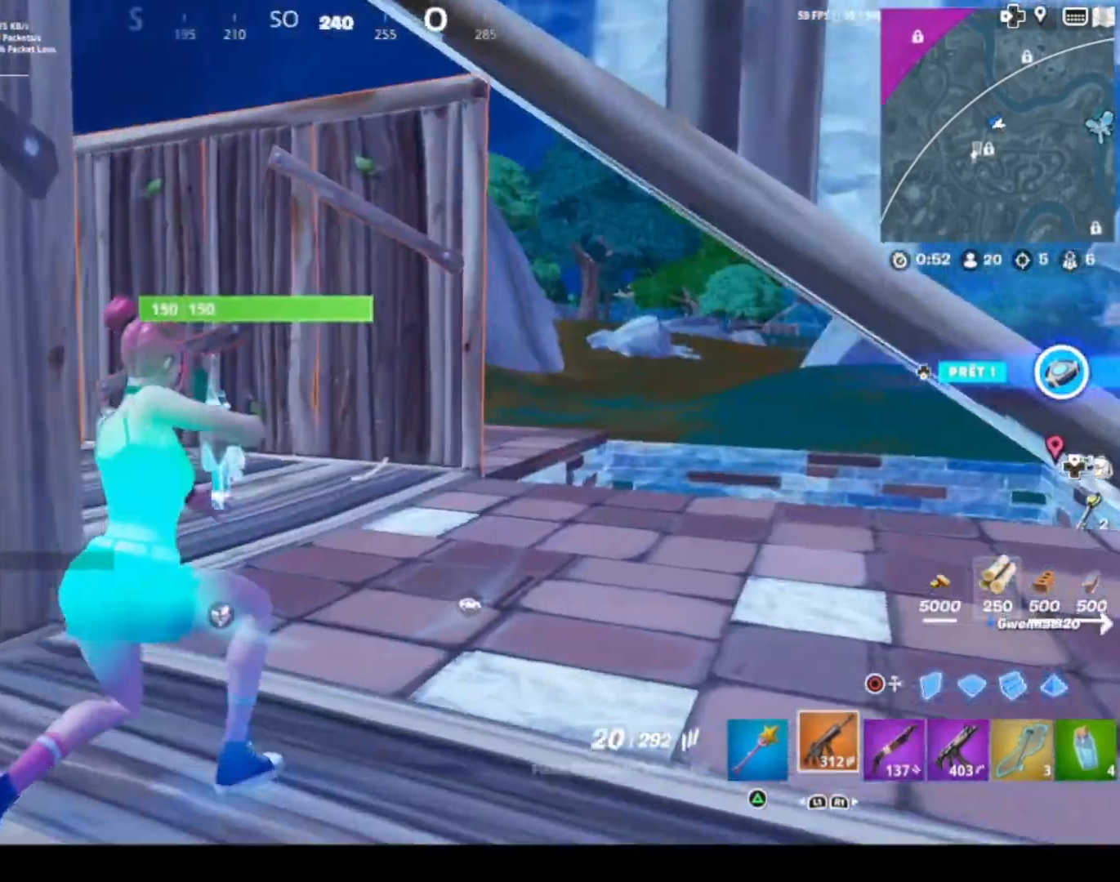
{"buttons": [], "left_stick": "up-right", "right_stick": "left", "events": [[33, "left_stick", "down-right"], [33, "right_stick", "up-left"], [200, "left_stick", "down-left"], [200, "right_stick", "left"], [267, "left_stick", "left"], [400, "left_stick", "up"], [500, "left_stick", "up-right"]]}
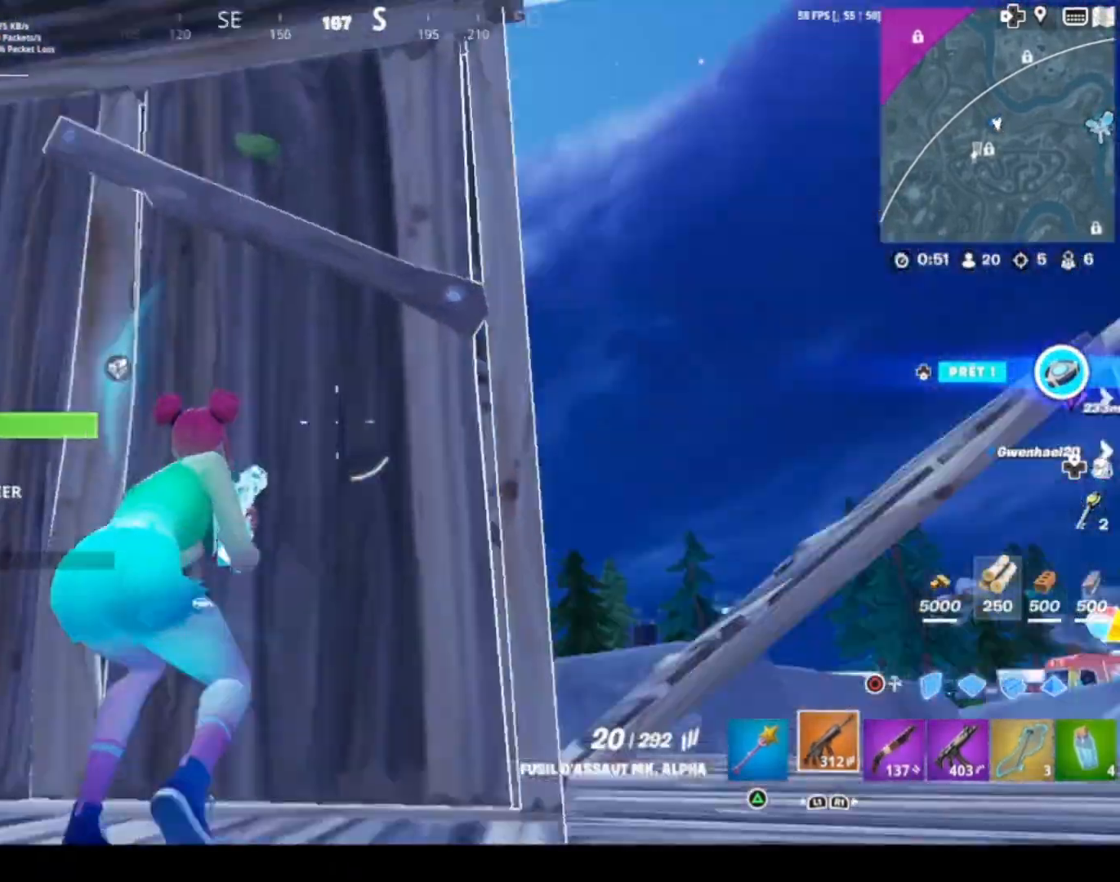
{"buttons": [], "left_stick": "right", "right_stick": "center", "events": [[67, "right_stick", "center"], [167, "left_stick", "right"], [234, "right_stick", "left"], [467, "right_stick", "center"]]}
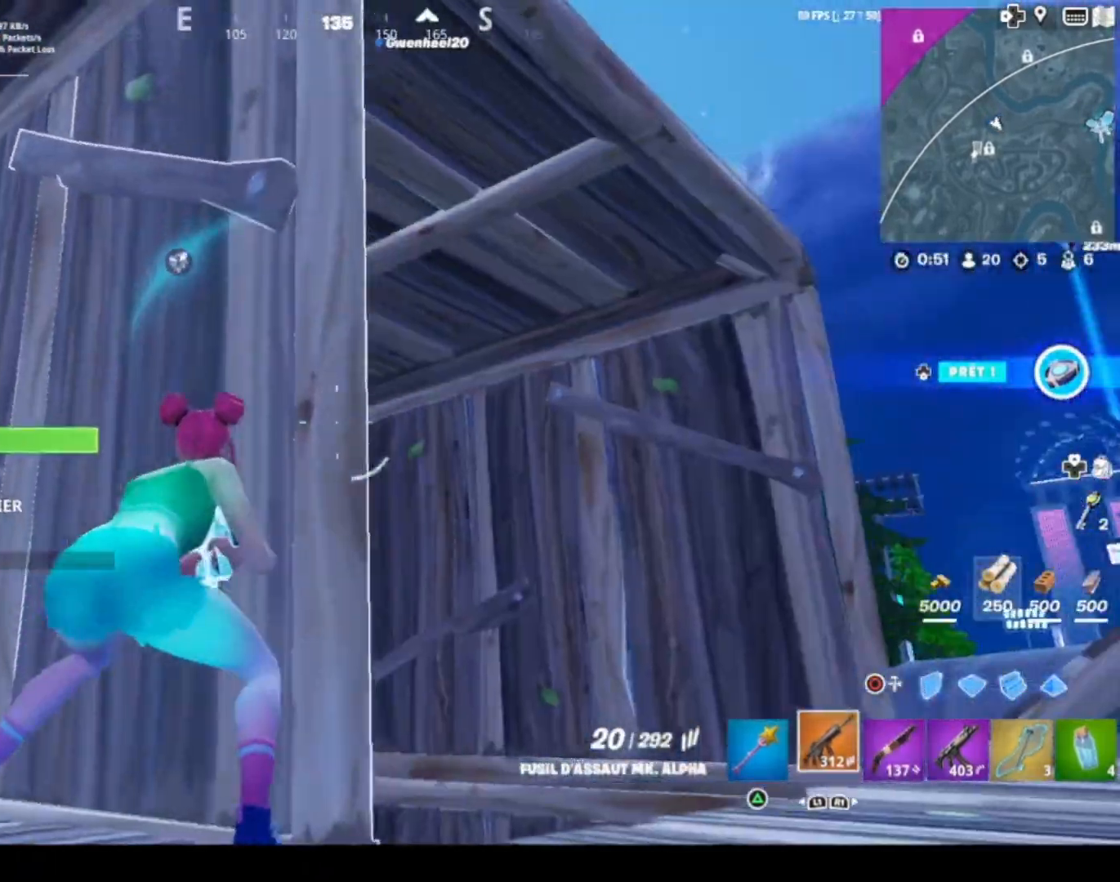
{"buttons": [], "left_stick": "right", "right_stick": "down-left", "events": [[367, "CROSS", "down"], [433, "CROSS", "up"], [500, "right_stick", "down-left"]]}
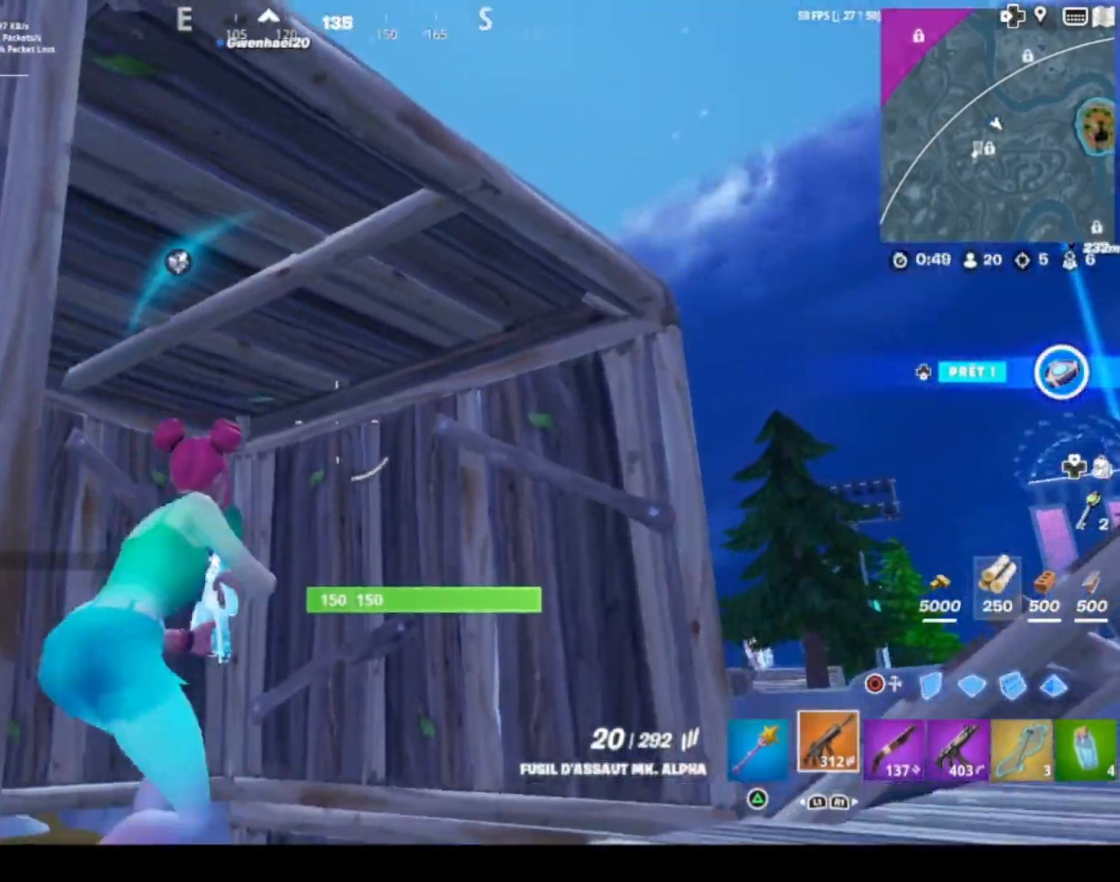
{"buttons": ["CROSS"], "left_stick": "right", "right_stick": "center", "events": [[200, "right_stick", "center"], [501, "CROSS", "down"]]}
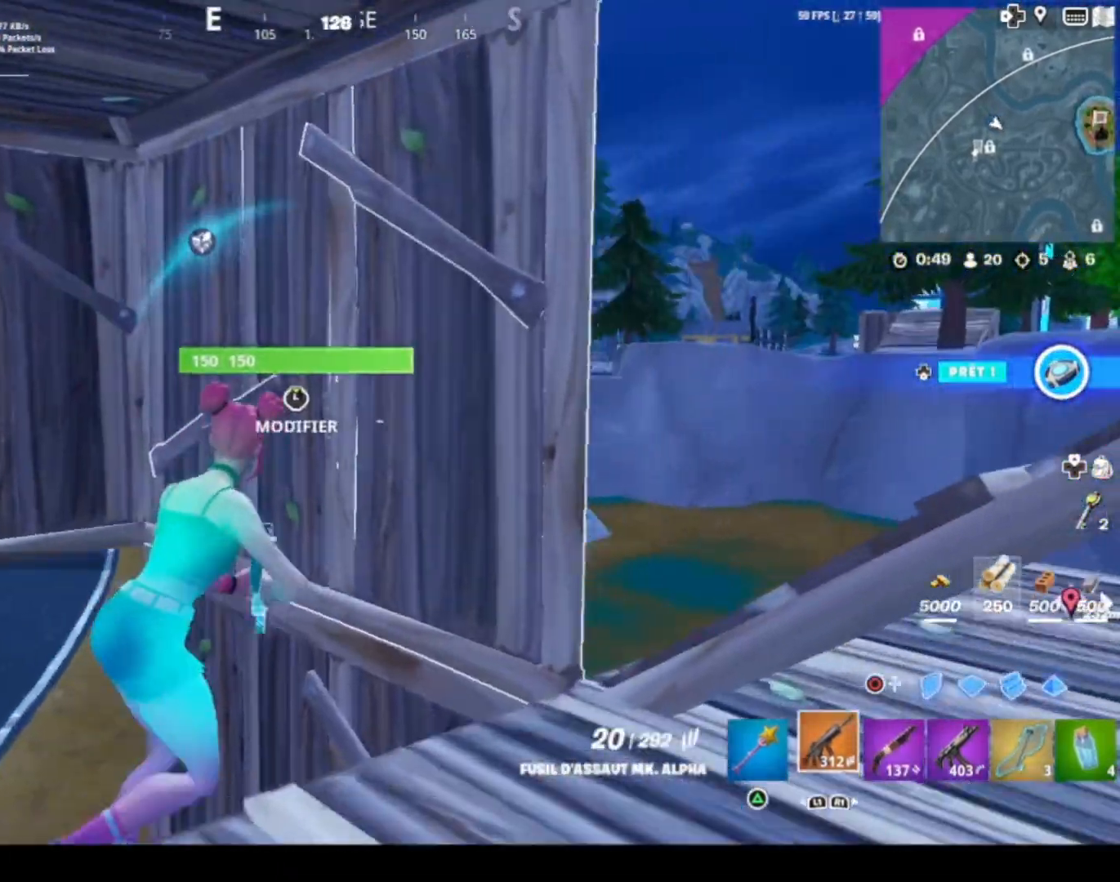
{"buttons": [], "left_stick": "down-right", "right_stick": "center", "events": [[100, "CROSS", "up"], [167, "right_stick", "left"], [300, "left_stick", "down-right"], [400, "right_stick", "center"]]}
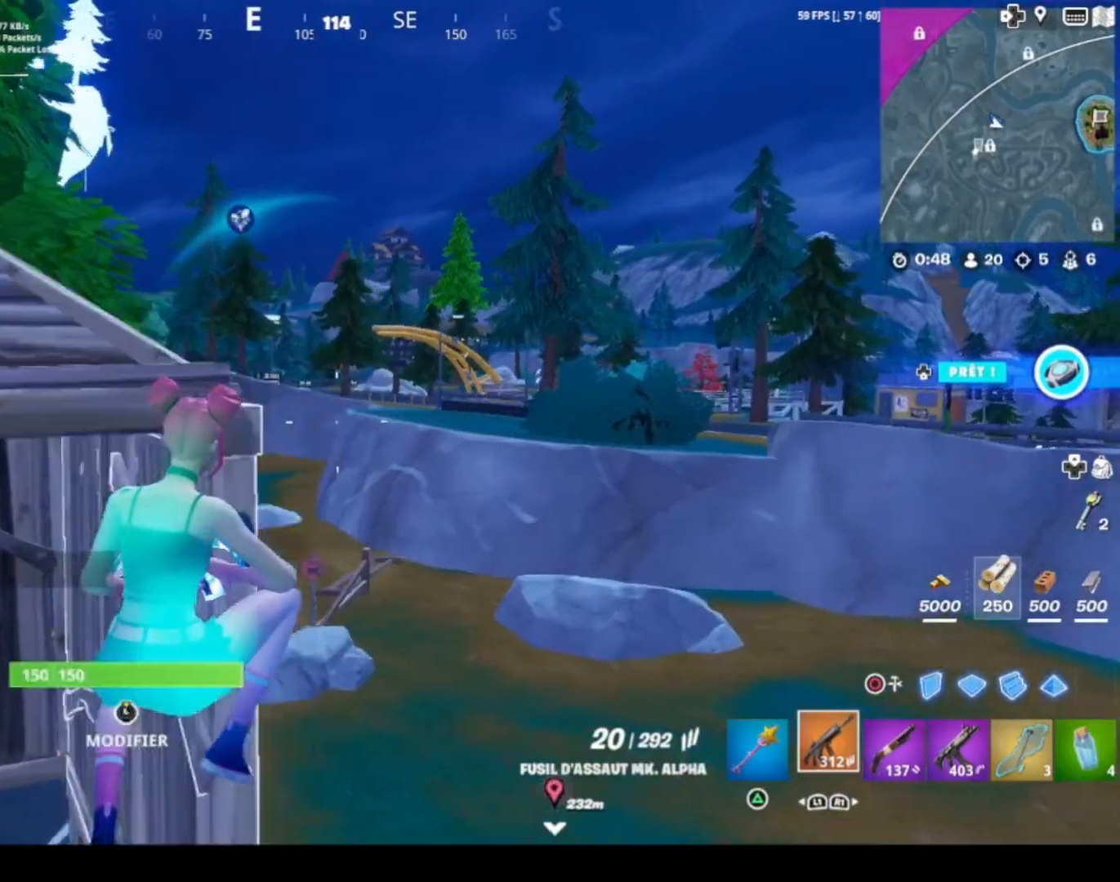
{"buttons": [], "left_stick": "down", "right_stick": "left", "events": [[167, "right_stick", "right"], [300, "right_stick", "center"], [434, "left_stick", "down"], [501, "right_stick", "left"]]}
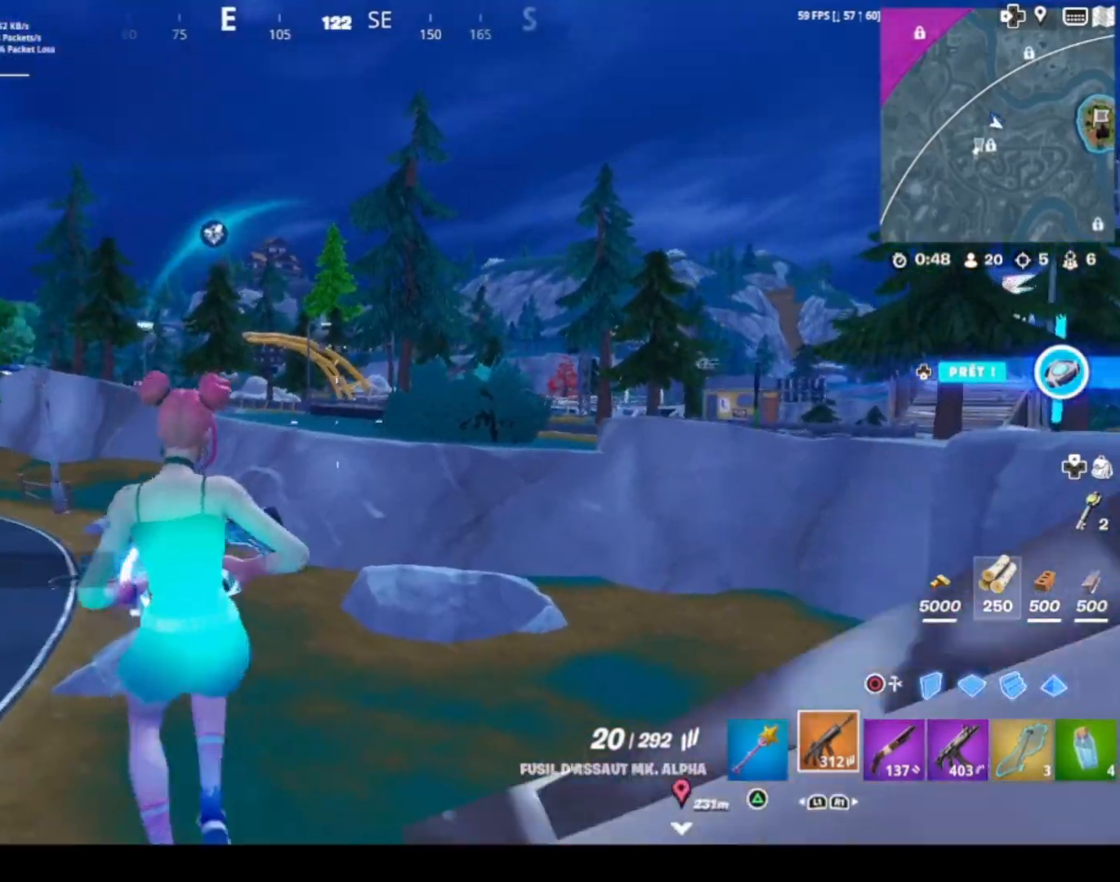
{"buttons": [], "left_stick": "left", "right_stick": "center", "events": [[66, "left_stick", "down-left"], [133, "right_stick", "center"], [200, "CROSS", "down"], [200, "left_stick", "left"], [333, "CROSS", "up"], [433, "SQUARE", "down"], [467, "SQUARE", "up"]]}
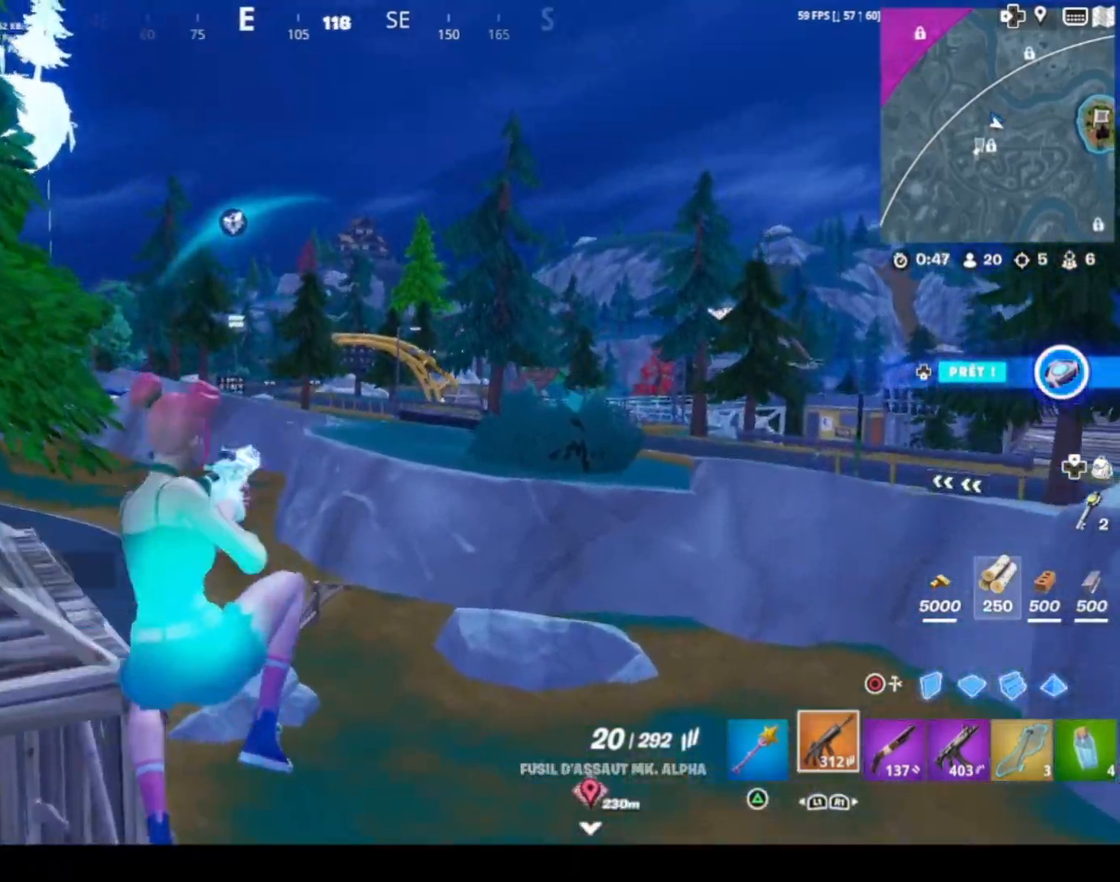
{"buttons": [], "left_stick": "up-left", "right_stick": "left", "events": [[234, "right_stick", "left"], [467, "left_stick", "up-left"]]}
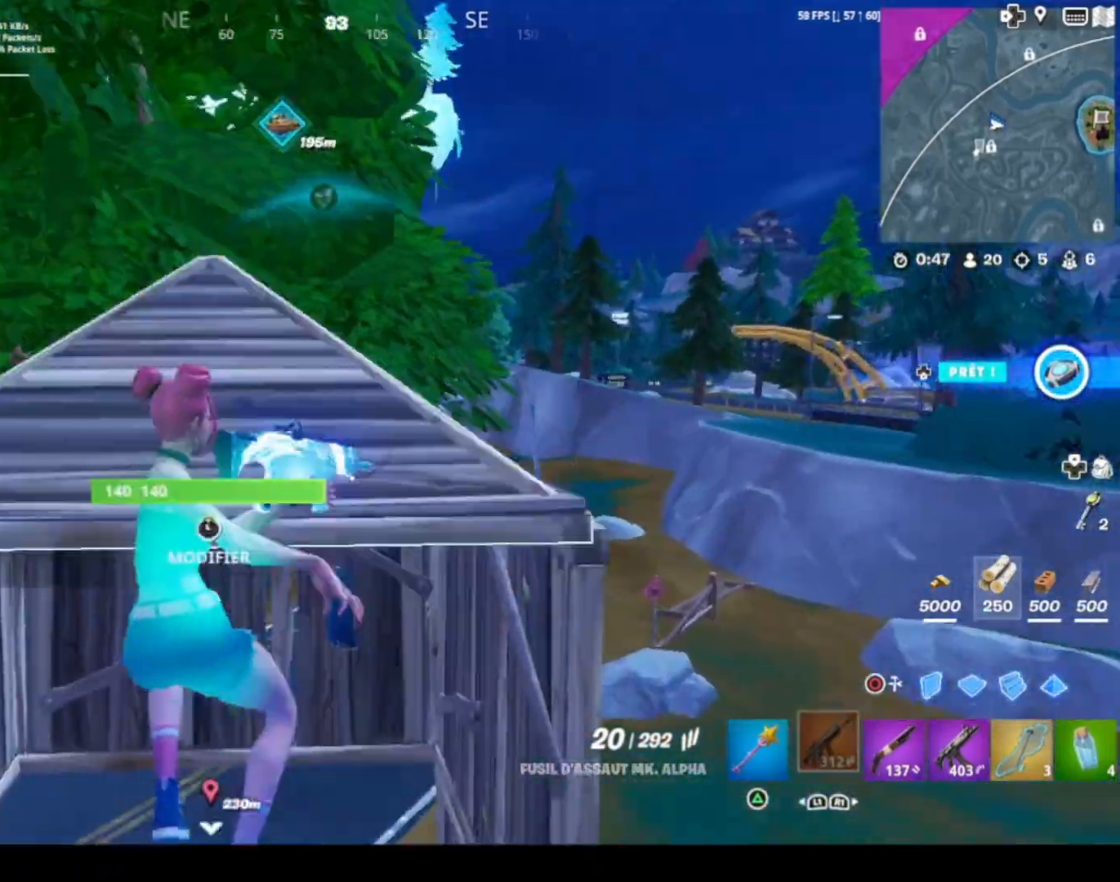
{"buttons": [], "left_stick": "up-left", "right_stick": "center", "events": [[167, "right_stick", "center"]]}
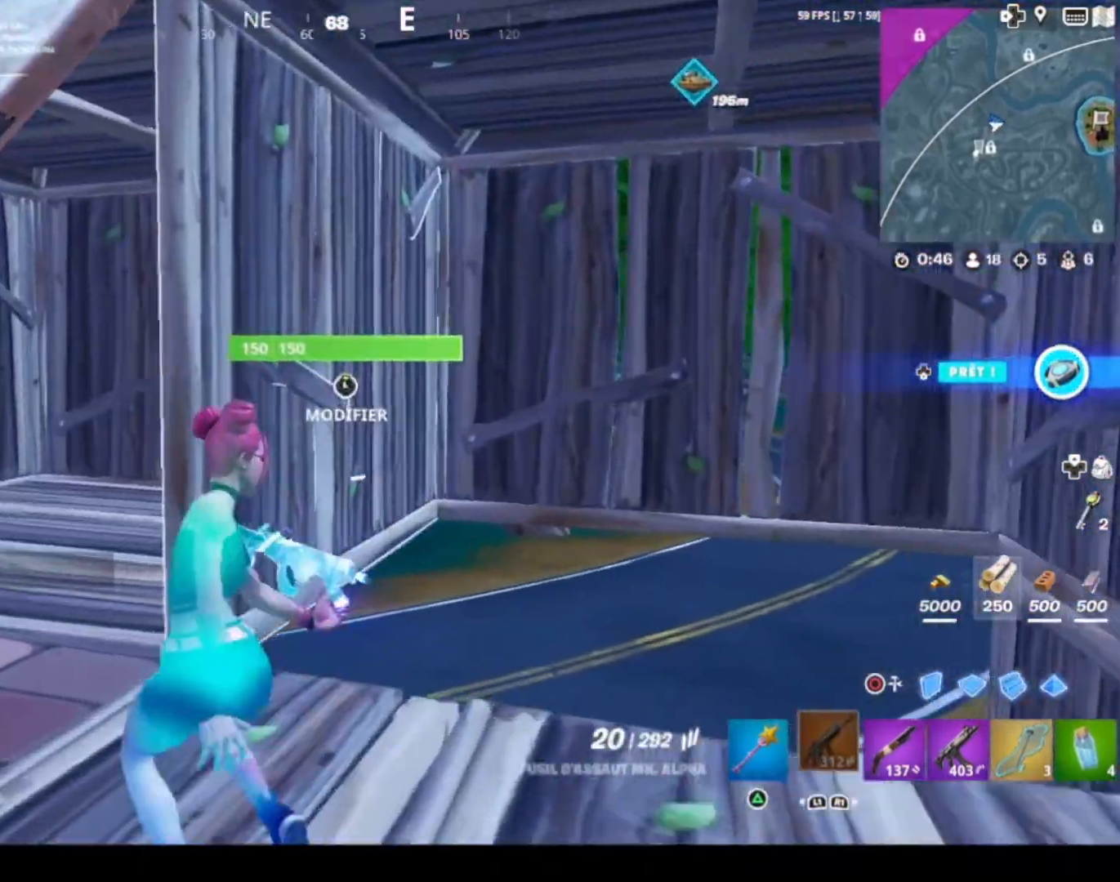
{"buttons": [], "left_stick": "left", "right_stick": "center", "events": [[100, "left_stick", "left"], [267, "right_stick", "right"], [467, "right_stick", "center"]]}
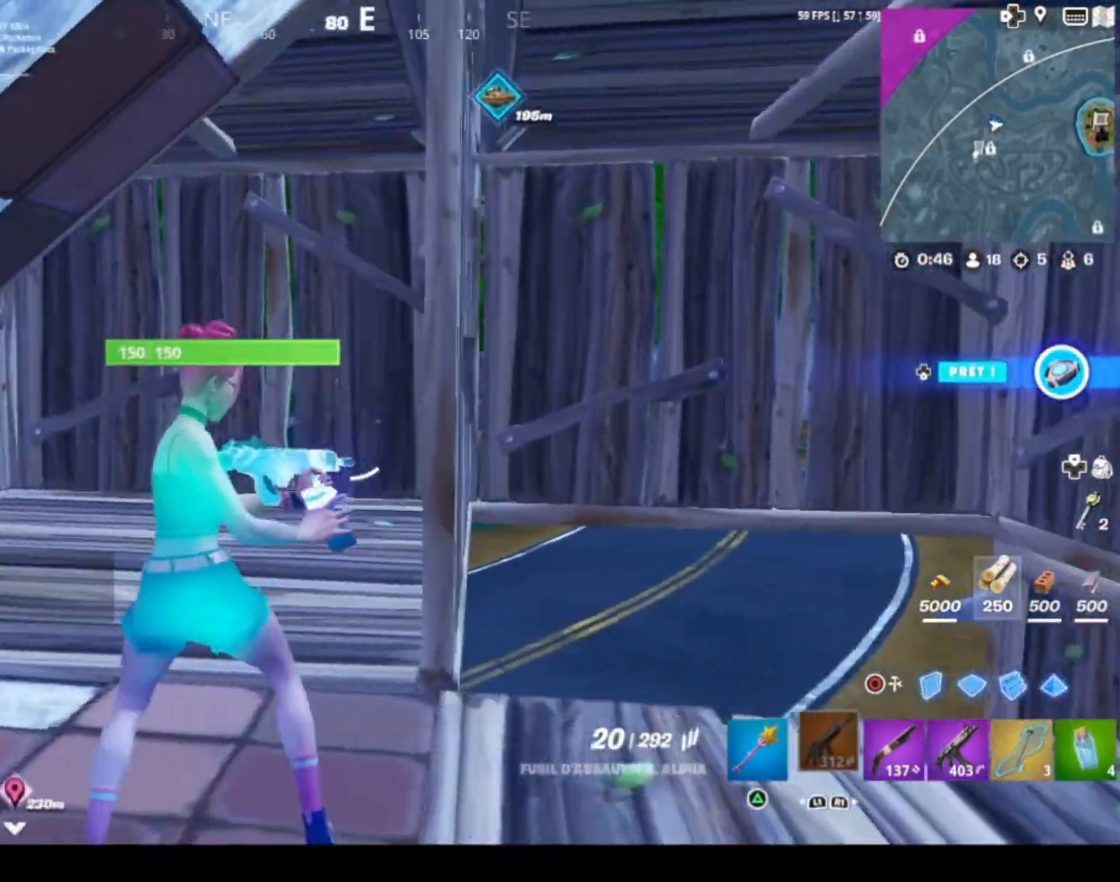
{"buttons": [], "left_stick": "right", "right_stick": "center", "events": [[67, "left_stick", "center"], [201, "left_stick", "right"]]}
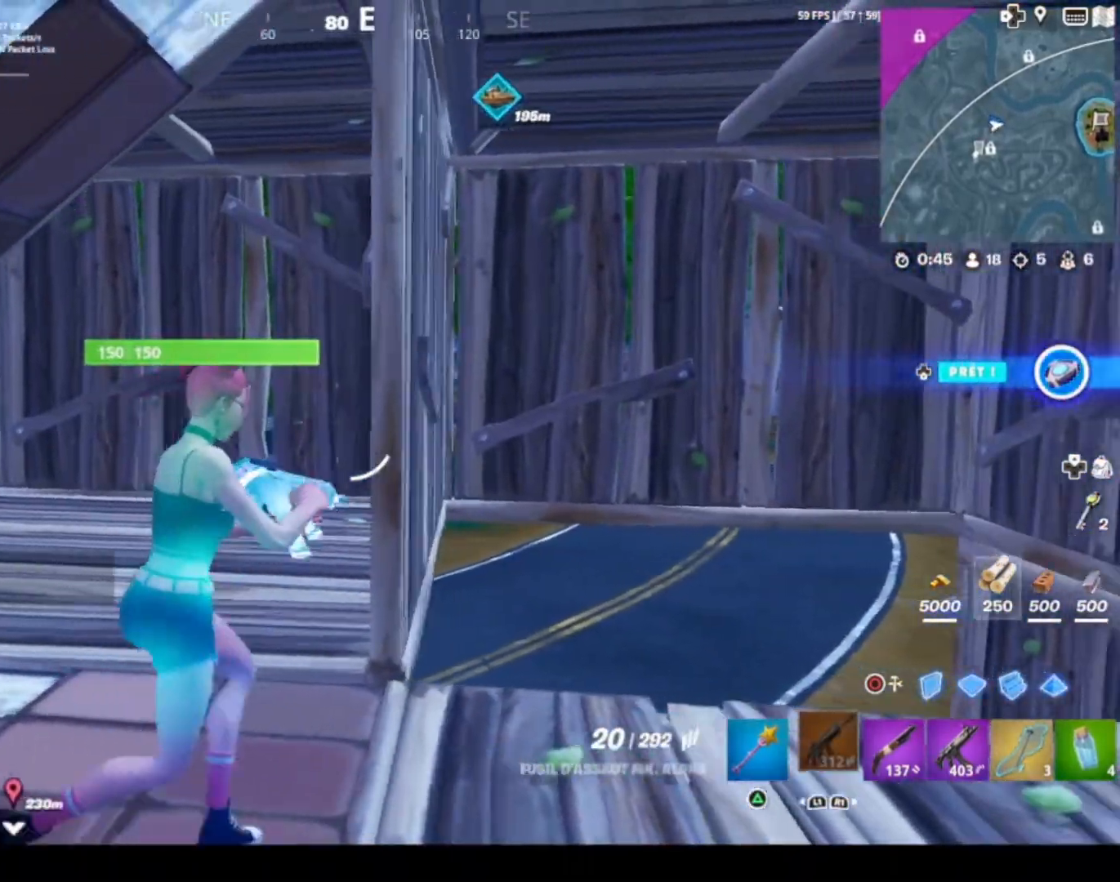
{"buttons": [], "left_stick": "left", "right_stick": "center", "events": [[300, "left_stick", "center"], [400, "left_stick", "left"]]}
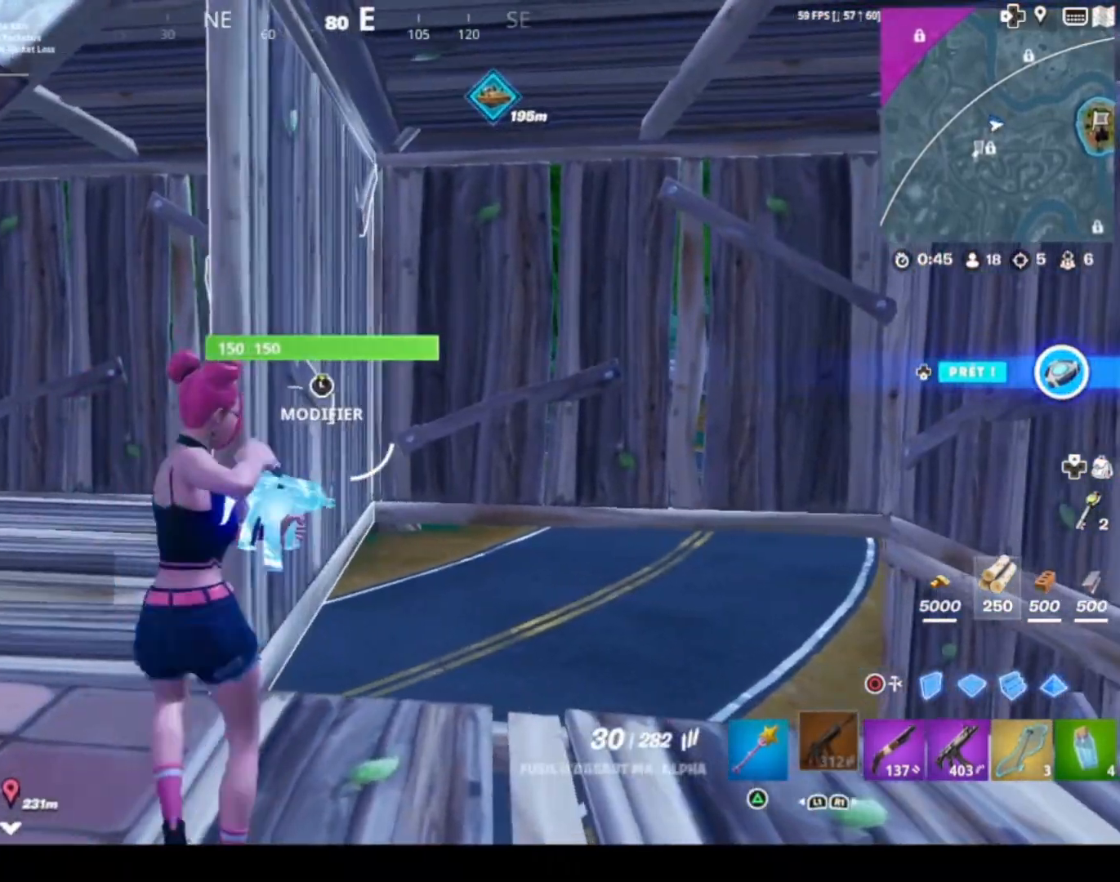
{"buttons": ["CROSS"], "left_stick": "up", "right_stick": "center", "events": [[100, "left_stick", "up"], [167, "left_stick", "up-right"], [200, "CROSS", "down"], [334, "CROSS", "up"], [367, "left_stick", "up"], [501, "CROSS", "down"]]}
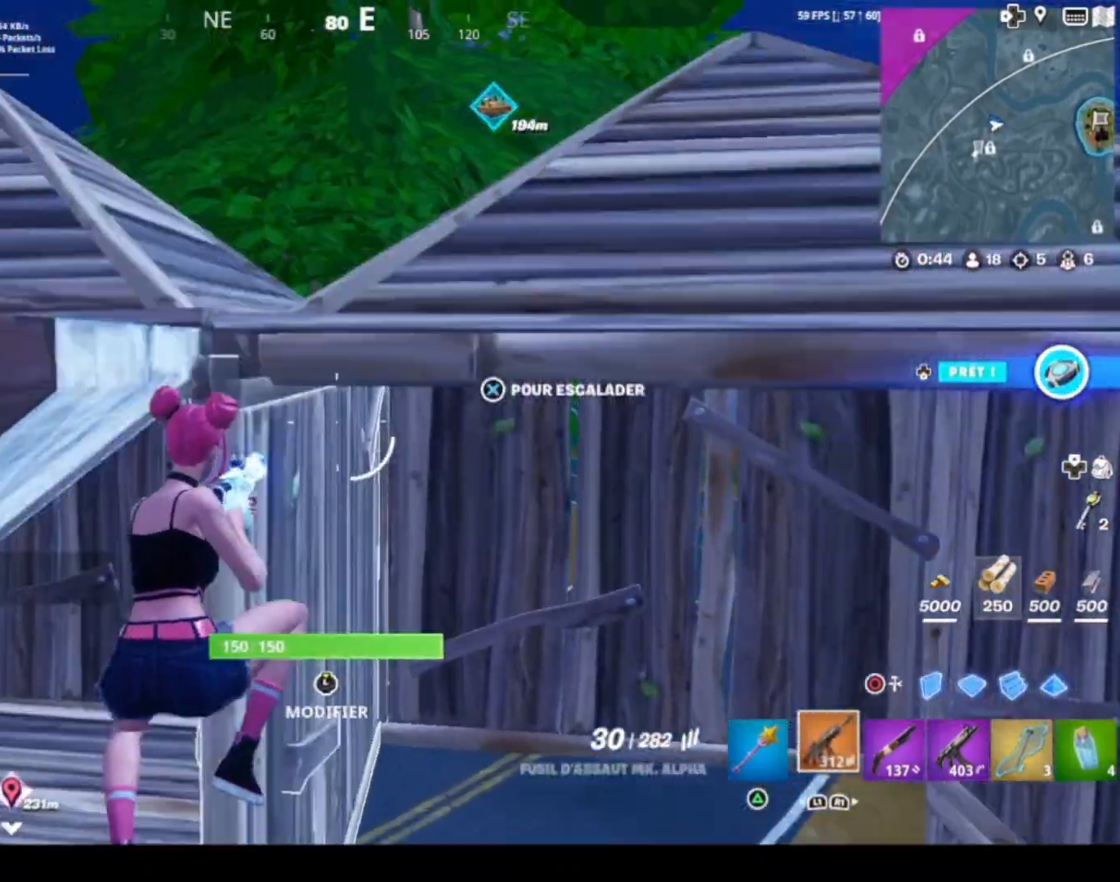
{"buttons": [], "left_stick": "up", "right_stick": "left", "events": [[100, "CROSS", "up"], [267, "right_stick", "left"]]}
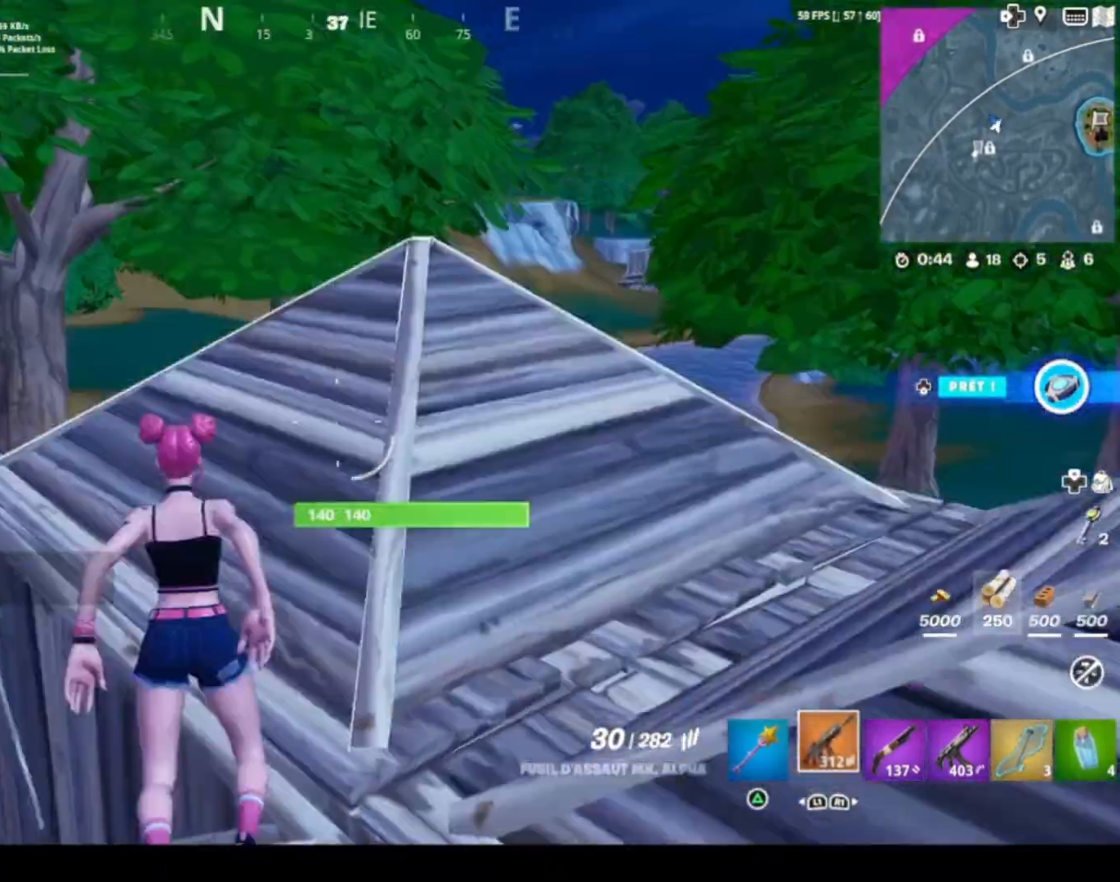
{"buttons": [], "left_stick": "up", "right_stick": "center", "events": [[167, "right_stick", "center"], [334, "CROSS", "down"], [467, "CROSS", "up"]]}
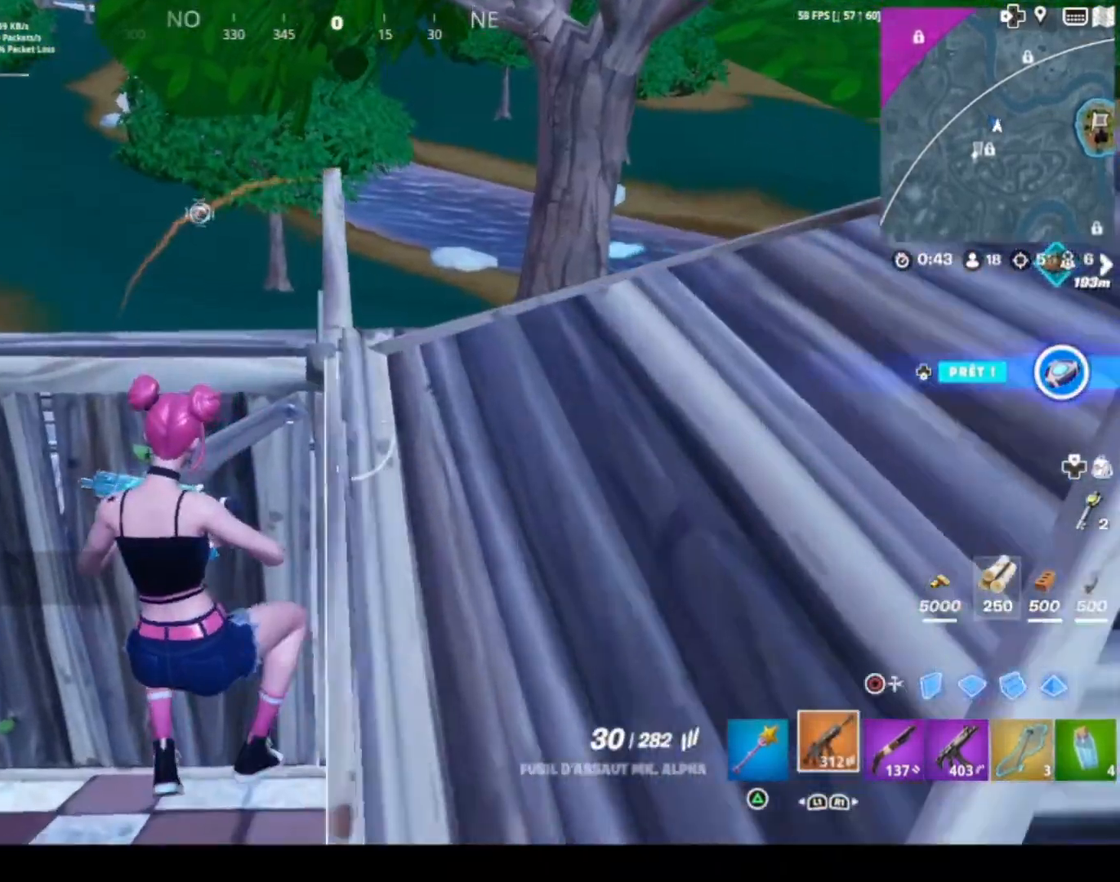
{"buttons": ["CROSS"], "left_stick": "up-left", "right_stick": "center", "events": [[67, "left_stick", "center"], [67, "right_stick", "left"], [300, "left_stick", "left"], [333, "right_stick", "center"], [400, "CROSS", "down"], [467, "left_stick", "up-left"]]}
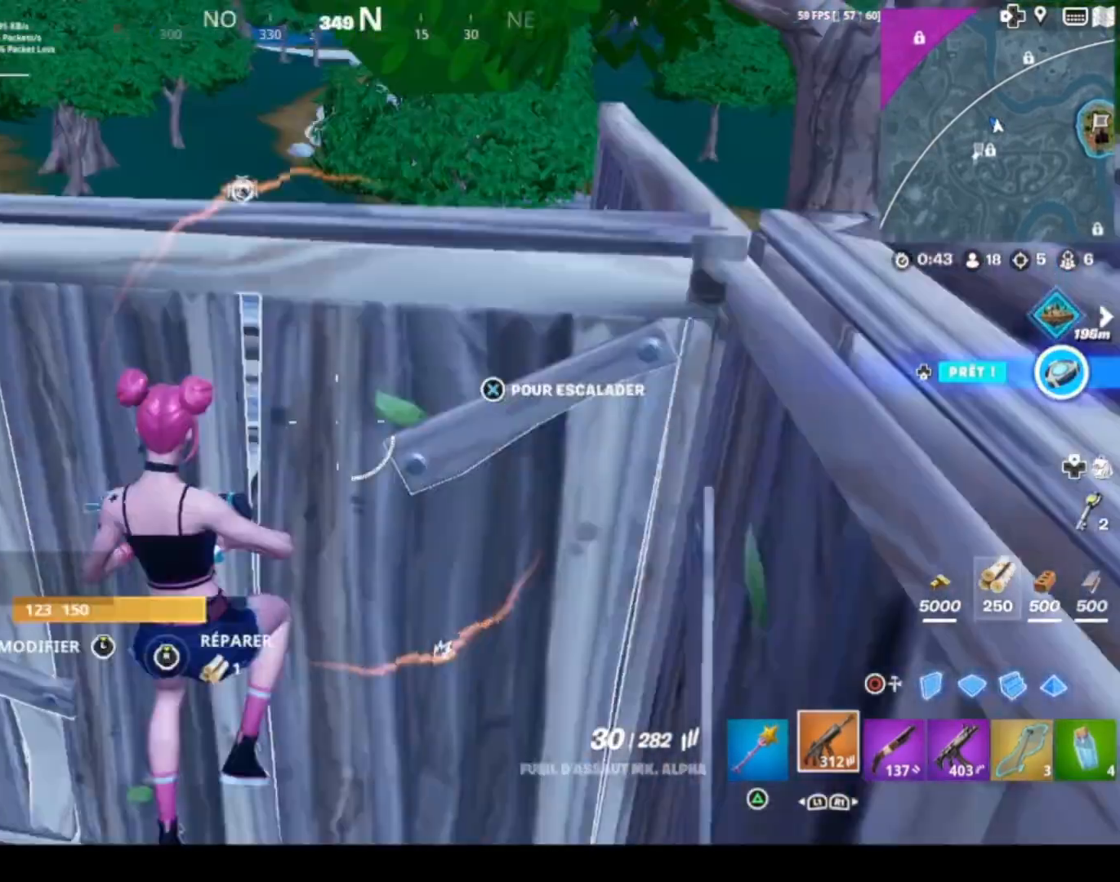
{"buttons": [], "left_stick": "up-left", "right_stick": "left", "events": [[34, "CROSS", "up"], [200, "CROSS", "down"], [367, "CROSS", "up"], [501, "right_stick", "left"]]}
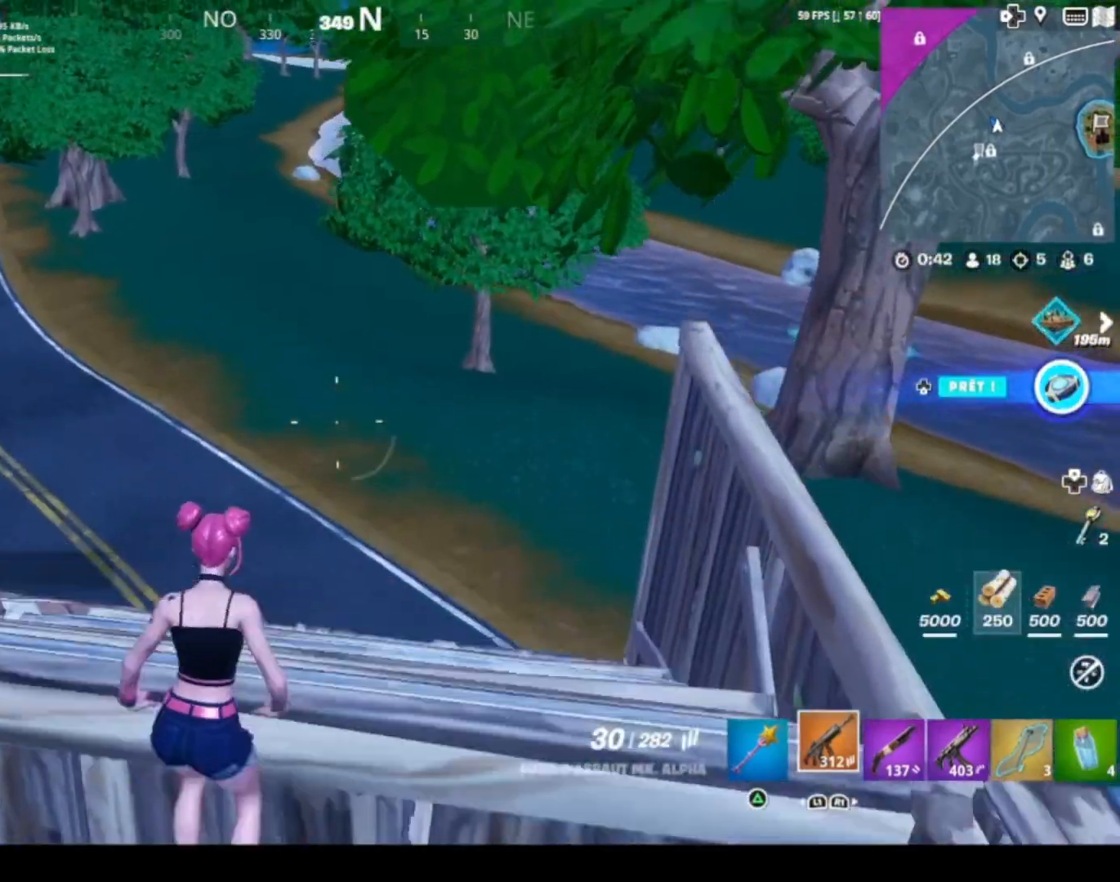
{"buttons": [], "left_stick": "up-left", "right_stick": "center", "events": [[200, "right_stick", "center"]]}
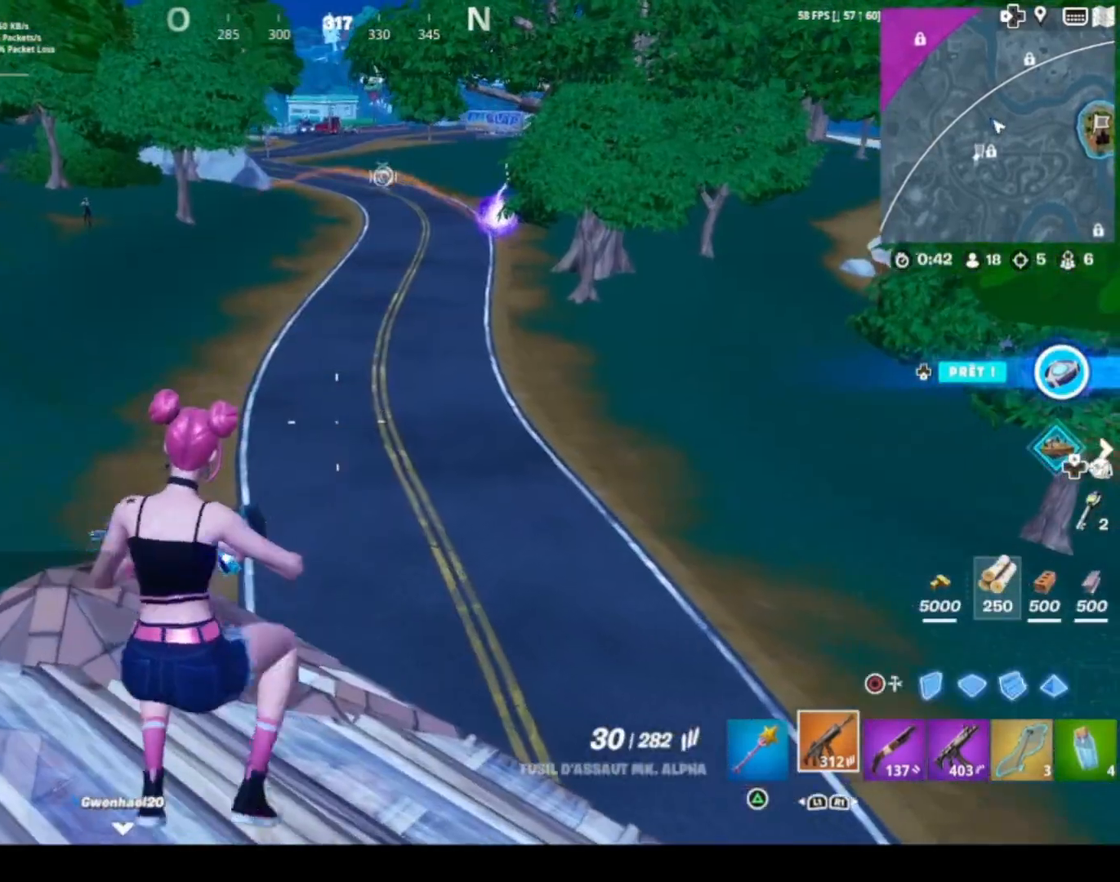
{"buttons": [], "left_stick": "up-left", "right_stick": "left", "events": [[167, "CROSS", "down"], [267, "CROSS", "up"], [501, "right_stick", "left"]]}